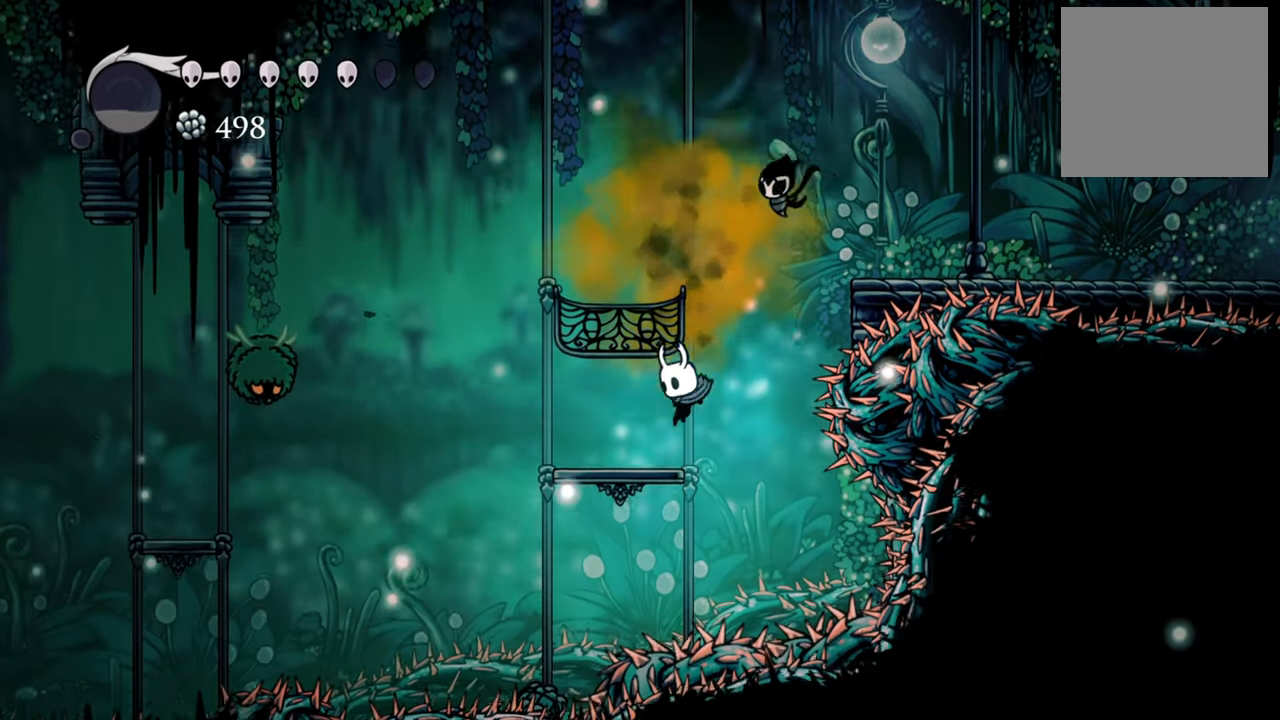
Gameplay with a controller (Xbox layout); each line is a JSON object with the inputs held at the frame after it. "events" lists button and stick changes between this image and that frame as [ms after this image, input, new state], when the widget could be followed in between. Not read: left_stick right_stick.
{"buttons": ["A", "DPAD_LEFT"], "events": [[200, "DPAD_LEFT", "down"], [400, "A", "down"]]}
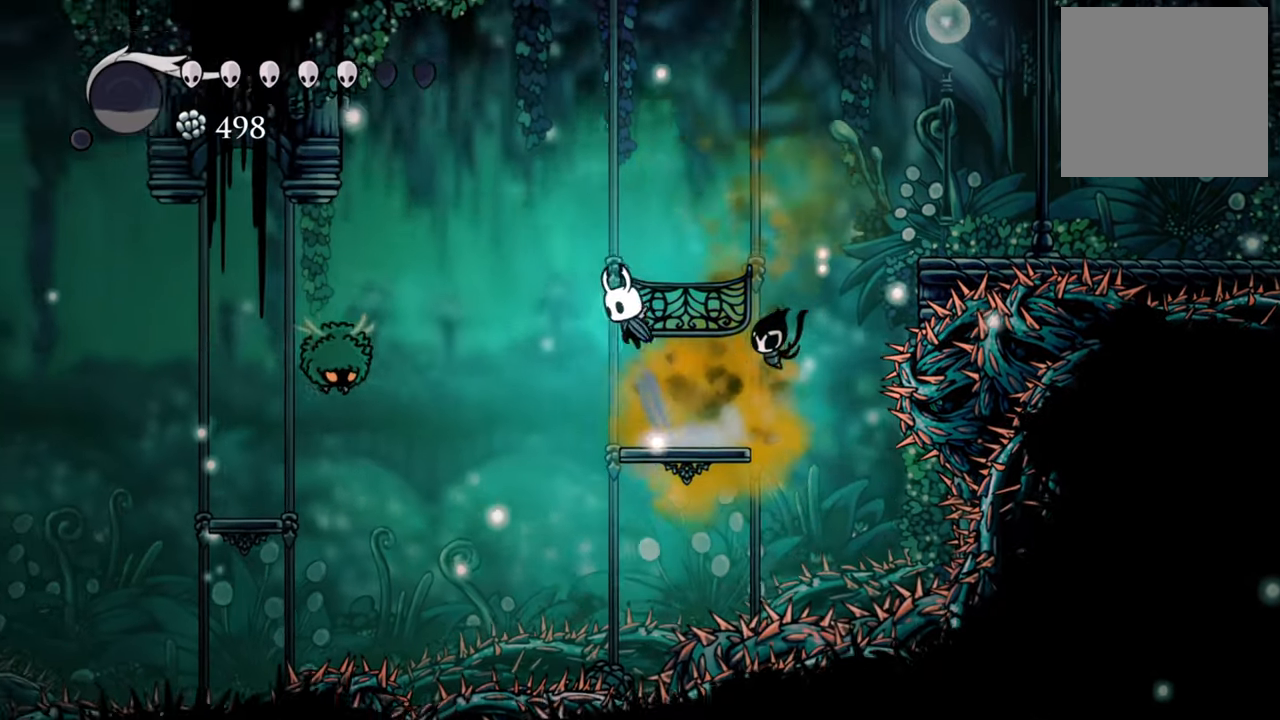
{"buttons": ["DPAD_LEFT"], "events": [[80, "DPAD_DOWN", "down"], [300, "A", "up"], [480, "DPAD_DOWN", "up"]]}
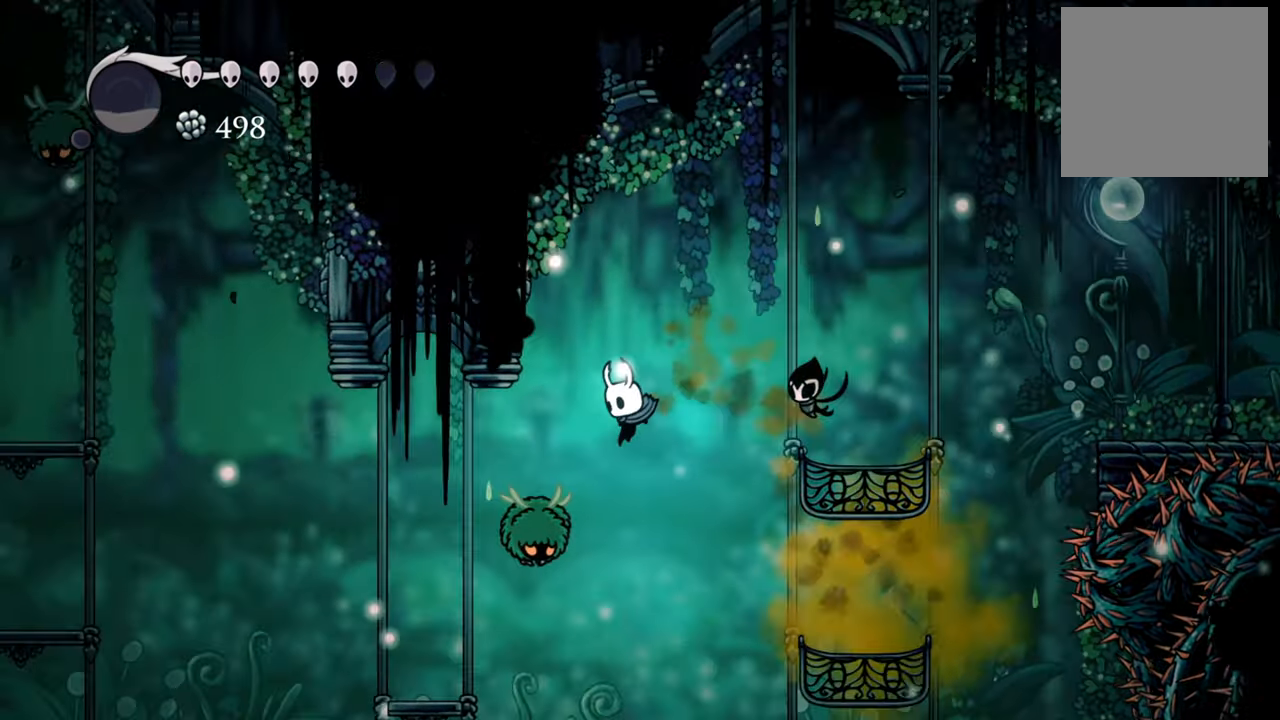
{"buttons": ["A", "DPAD_DOWN", "DPAD_LEFT"], "events": [[40, "DPAD_LEFT", "up"], [40, "X", "down"], [180, "X", "up"], [240, "DPAD_LEFT", "down"], [300, "A", "down"], [300, "DPAD_DOWN", "down"]]}
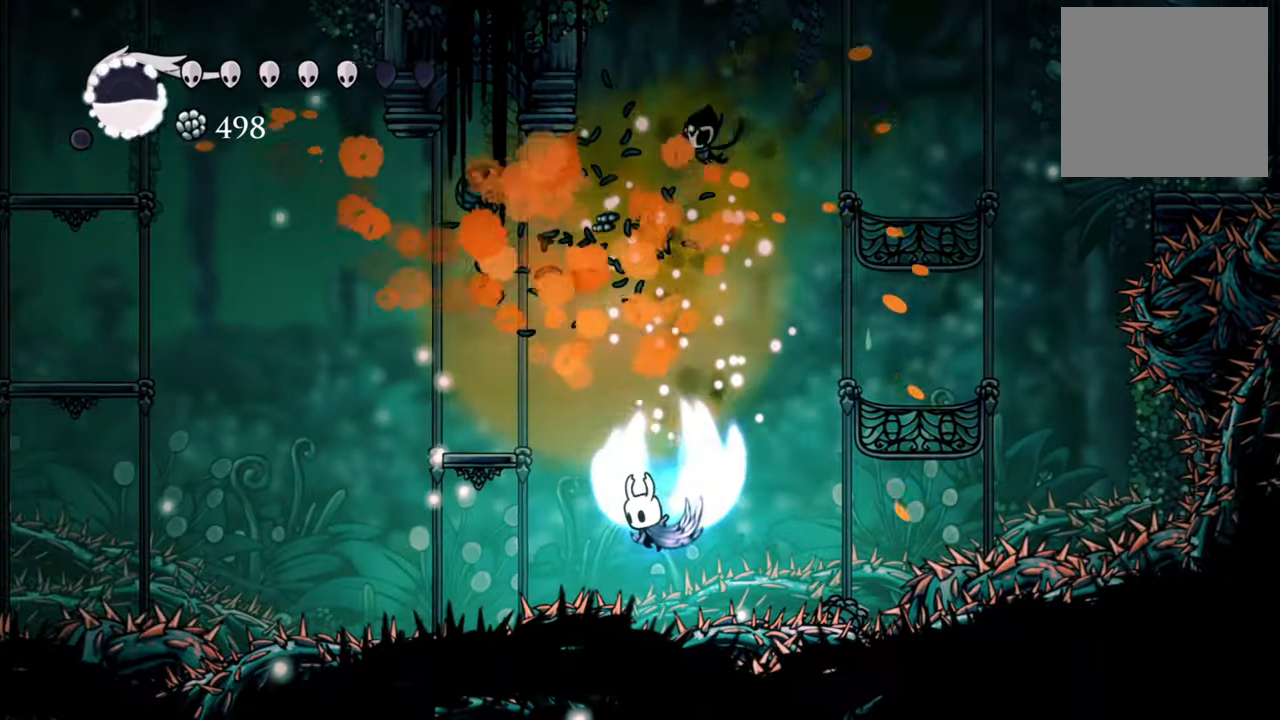
{"buttons": ["DPAD_LEFT"], "events": [[220, "DPAD_DOWN", "up"], [260, "A", "up"]]}
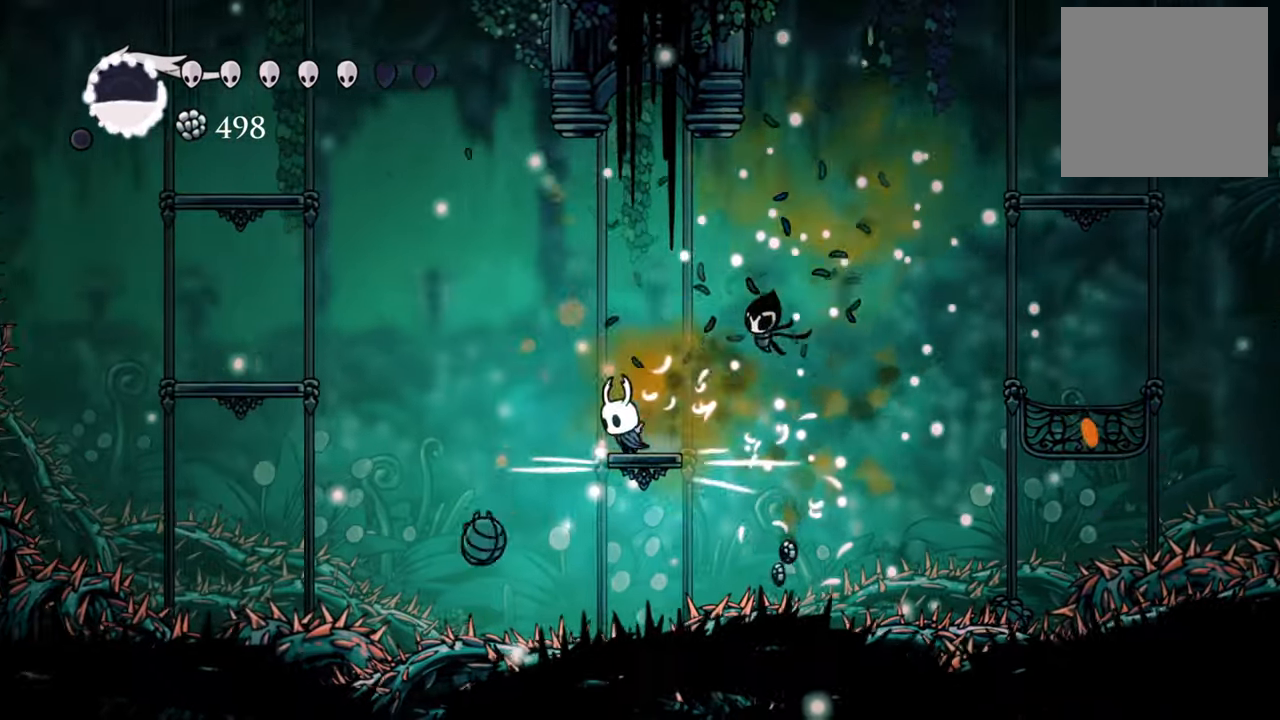
{"buttons": ["A", "DPAD_LEFT"], "events": [[40, "DPAD_LEFT", "up"], [380, "A", "down"], [460, "DPAD_LEFT", "down"]]}
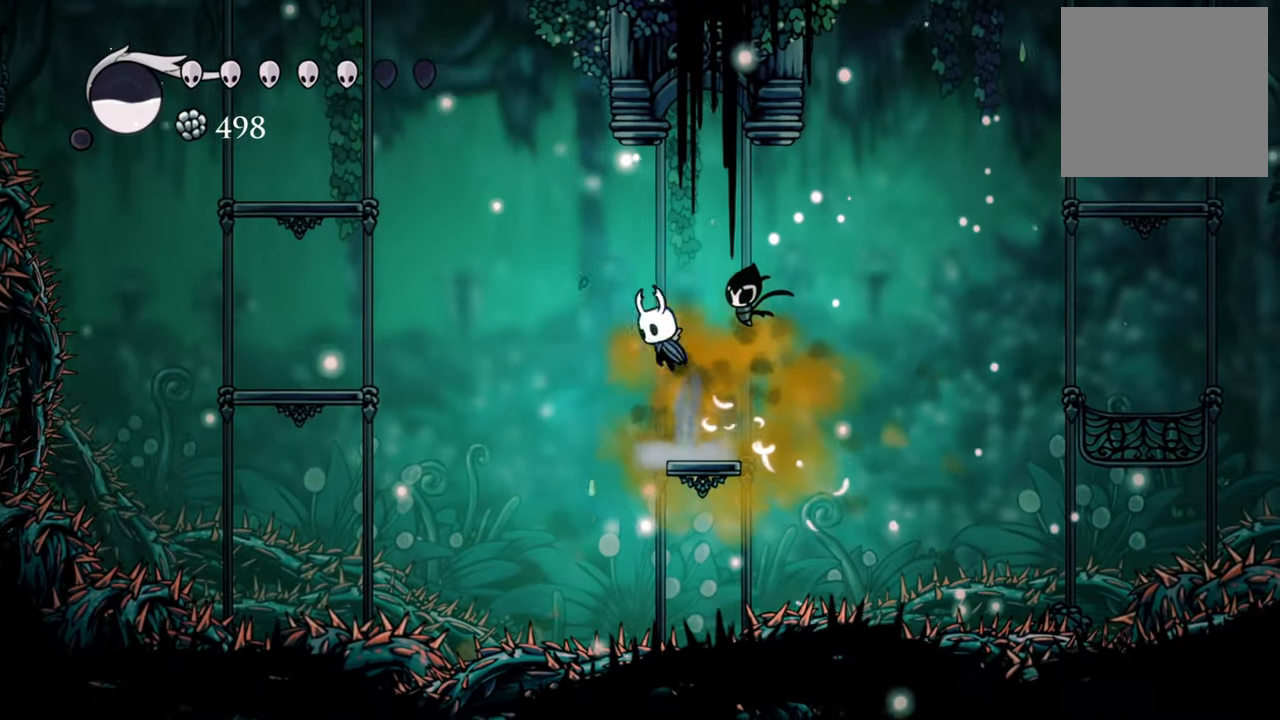
{"buttons": ["DPAD_LEFT"], "events": [[100, "DPAD_DOWN", "down"], [200, "R2", "down"], [260, "A", "up"], [380, "R2", "up"], [400, "DPAD_DOWN", "up"]]}
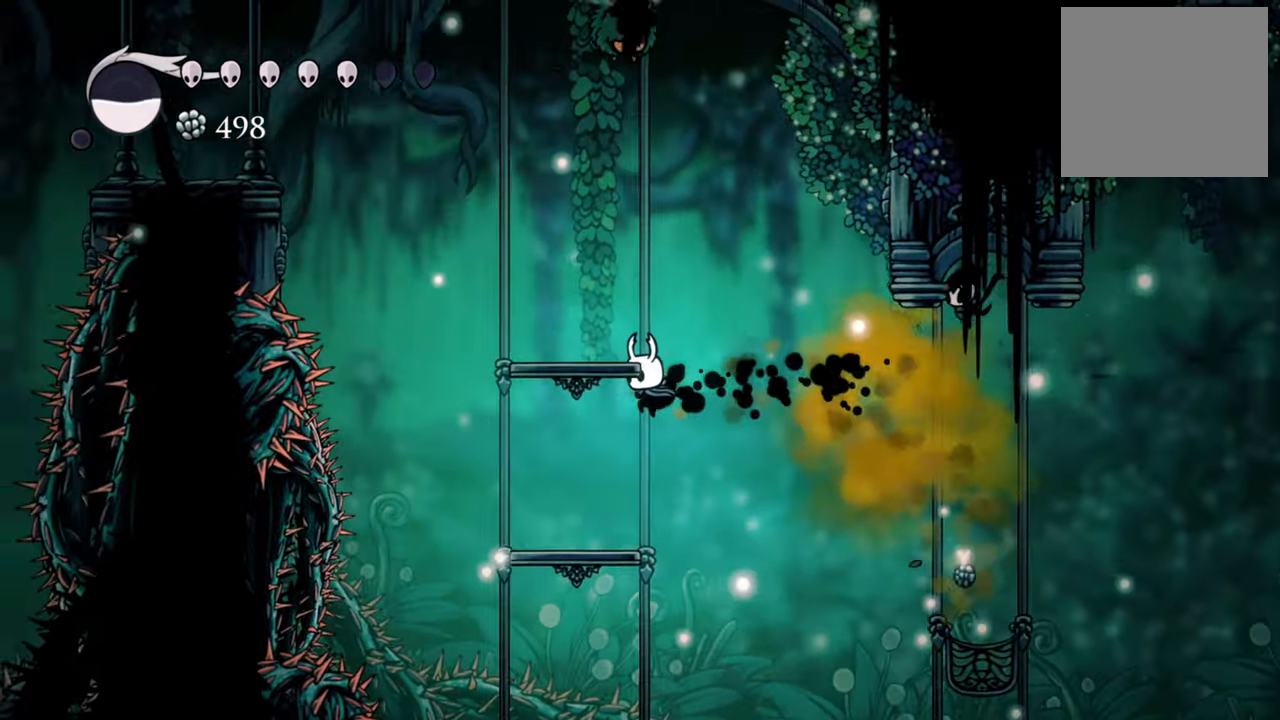
{"buttons": ["DPAD_LEFT"], "events": [[60, "DPAD_LEFT", "up"], [260, "DPAD_LEFT", "down"]]}
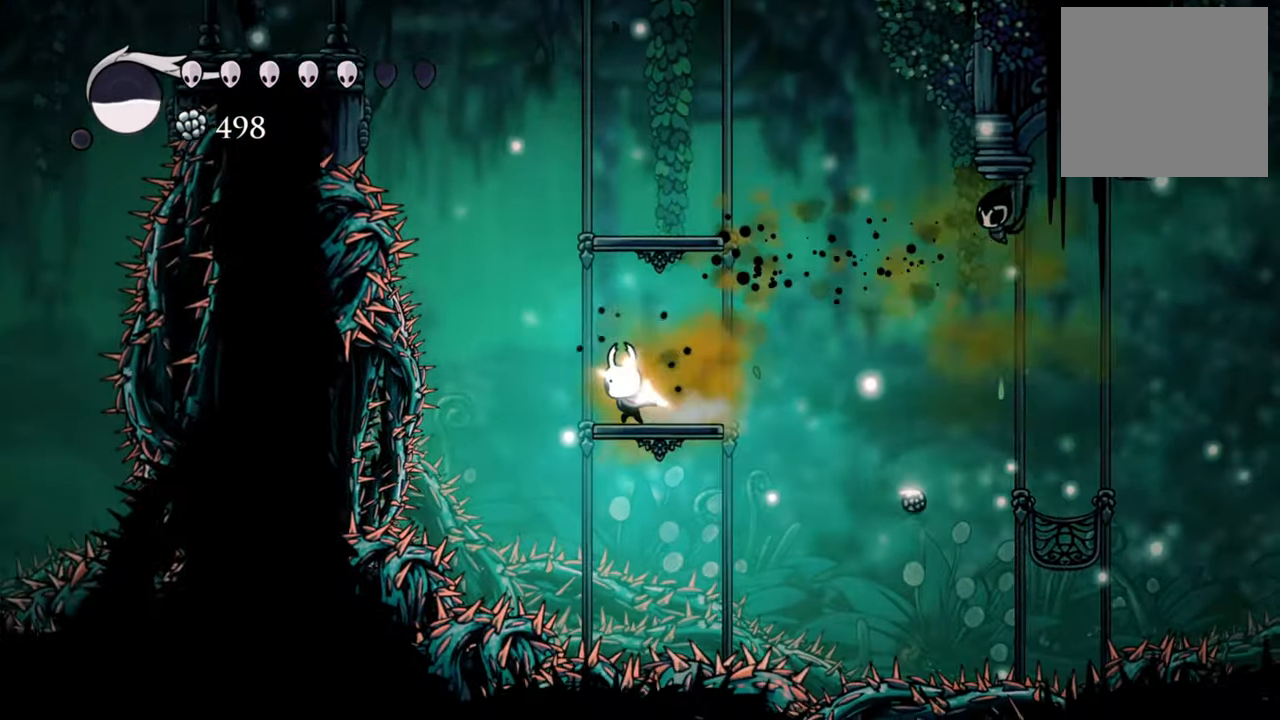
{"buttons": [], "events": [[60, "A", "down"], [380, "DPAD_LEFT", "up"], [400, "A", "up"], [440, "DPAD_RIGHT", "down"], [480, "A", "down"], [500, "A", "up"], [500, "DPAD_RIGHT", "up"]]}
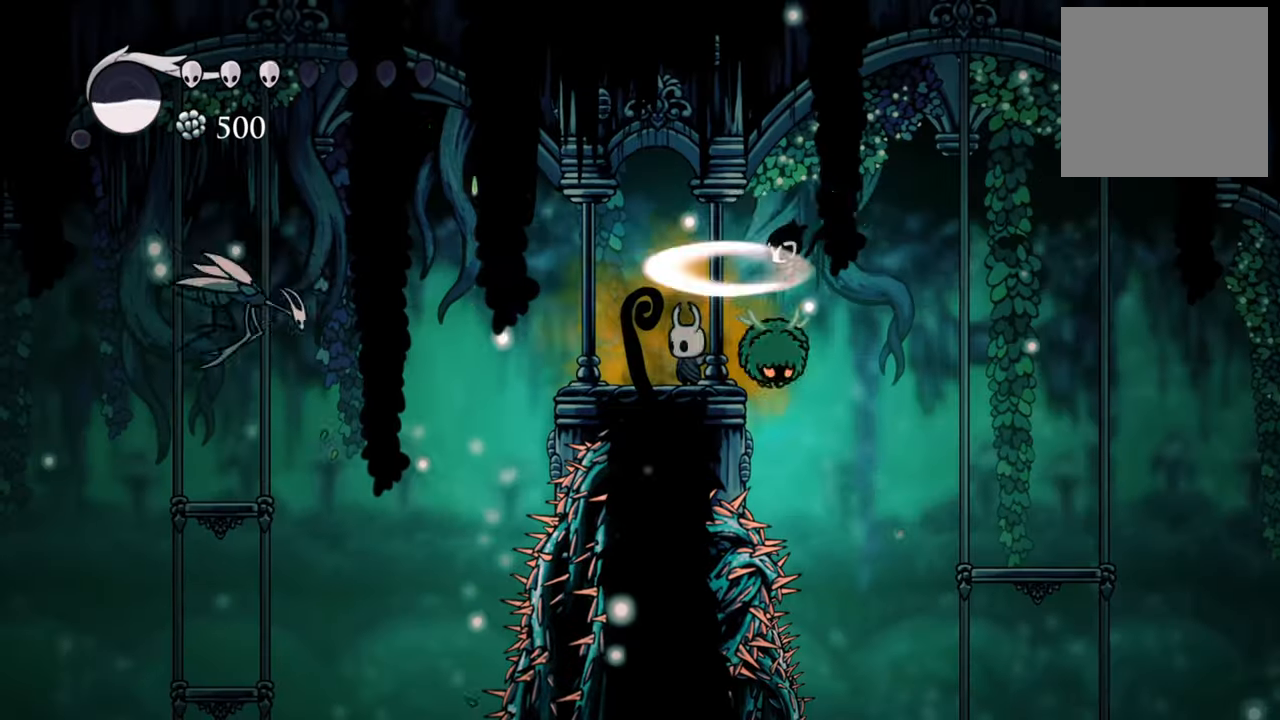
{"buttons": [], "events": [[380, "DPAD_RIGHT", "down"], [380, "X", "down"], [440, "DPAD_RIGHT", "up"], [500, "X", "up"]]}
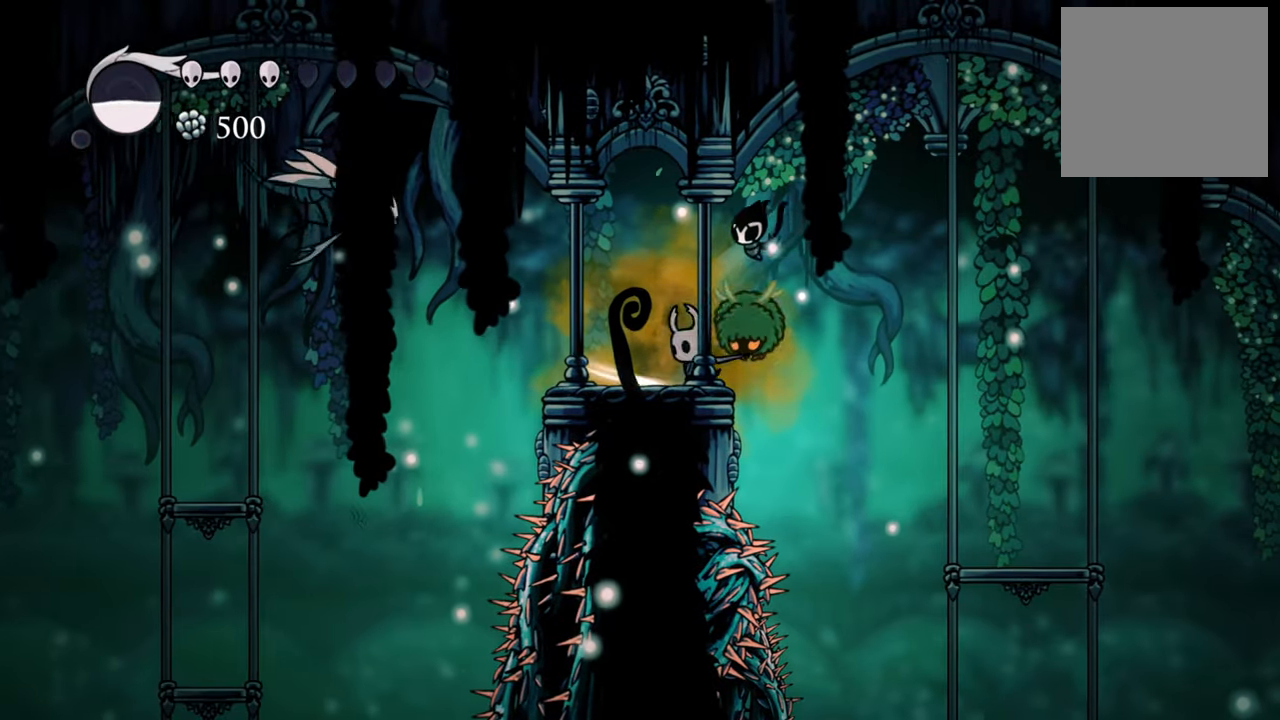
{"buttons": [], "events": [[220, "X", "down"], [340, "X", "up"]]}
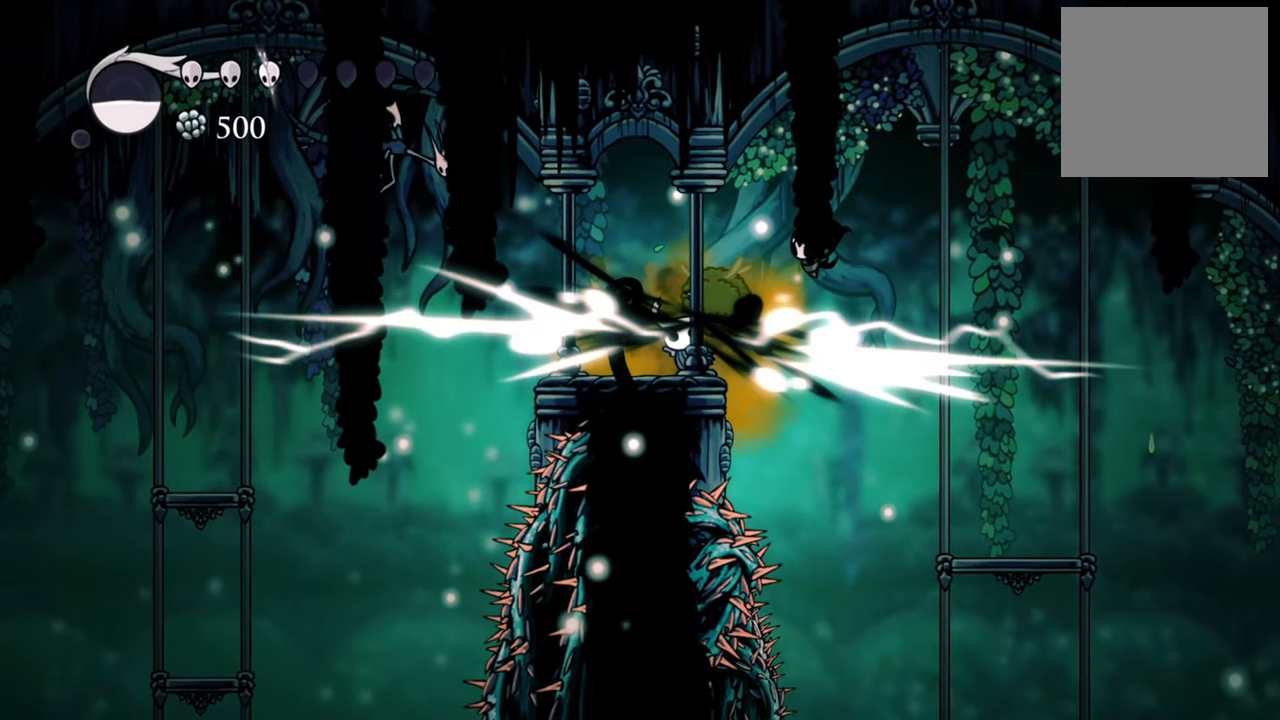
{"buttons": ["X", "DPAD_RIGHT"], "events": [[40, "X", "down"], [200, "X", "up"], [460, "X", "down"], [480, "DPAD_RIGHT", "down"]]}
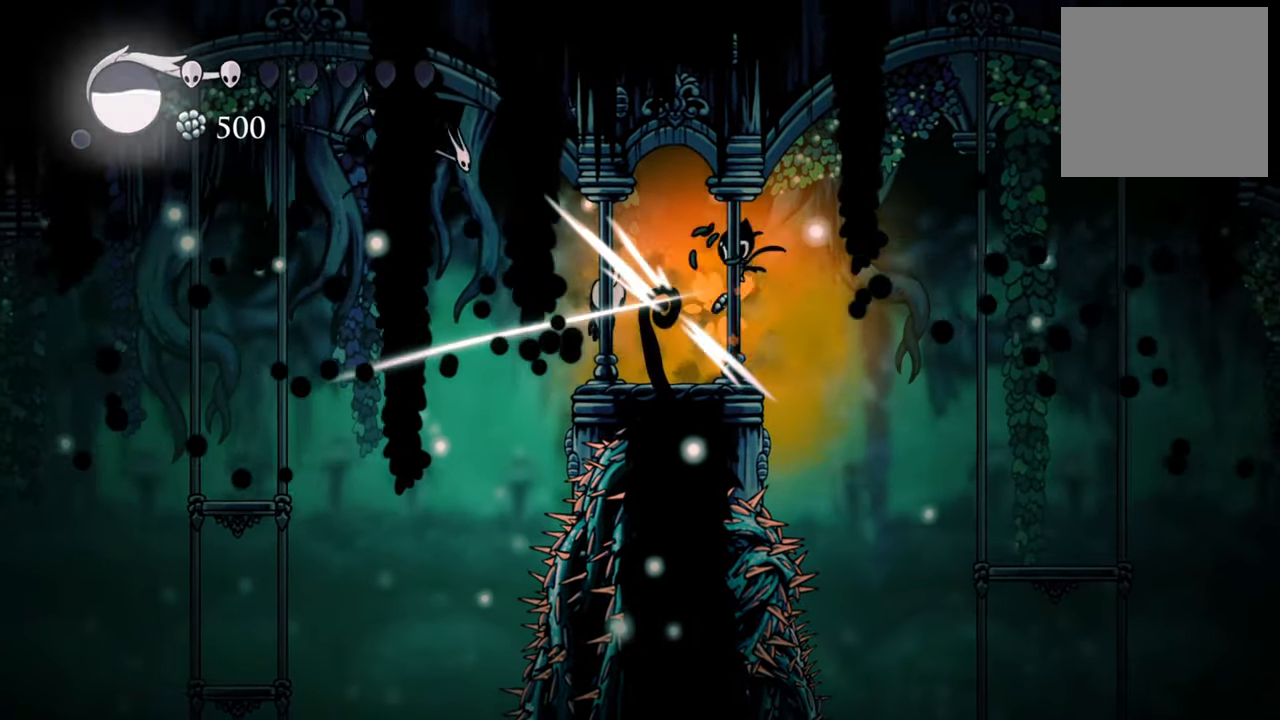
{"buttons": [], "events": [[120, "X", "up"], [240, "X", "down"], [260, "DPAD_RIGHT", "up"], [360, "X", "up"]]}
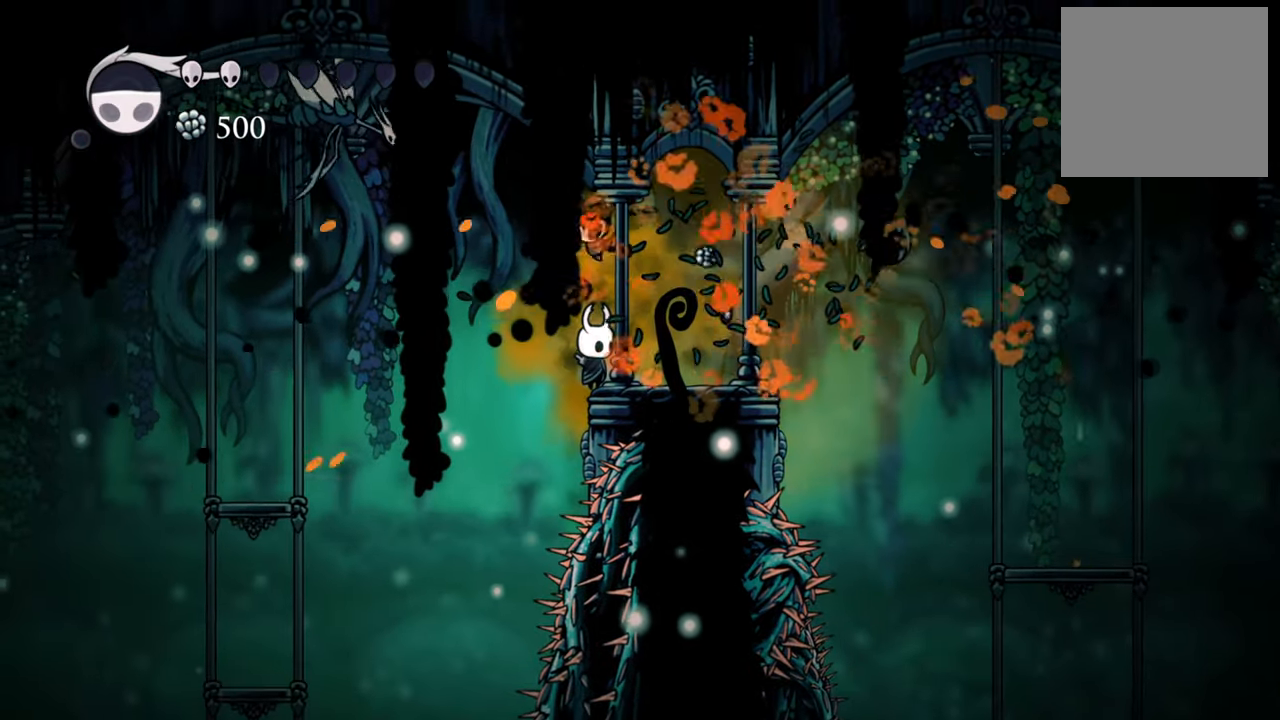
{"buttons": ["DPAD_LEFT"], "events": [[240, "DPAD_LEFT", "down"], [260, "A", "down"], [380, "A", "up"]]}
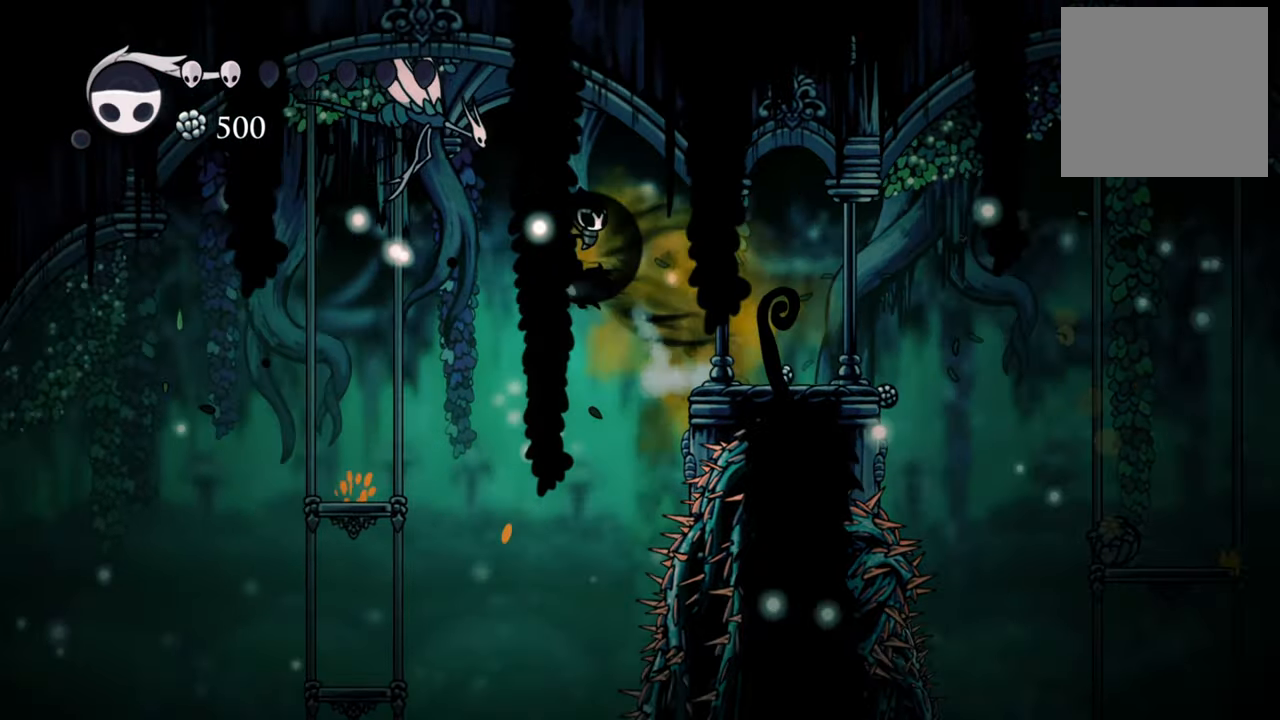
{"buttons": [], "events": [[40, "R2", "down"], [200, "R2", "up"], [260, "DPAD_LEFT", "up"]]}
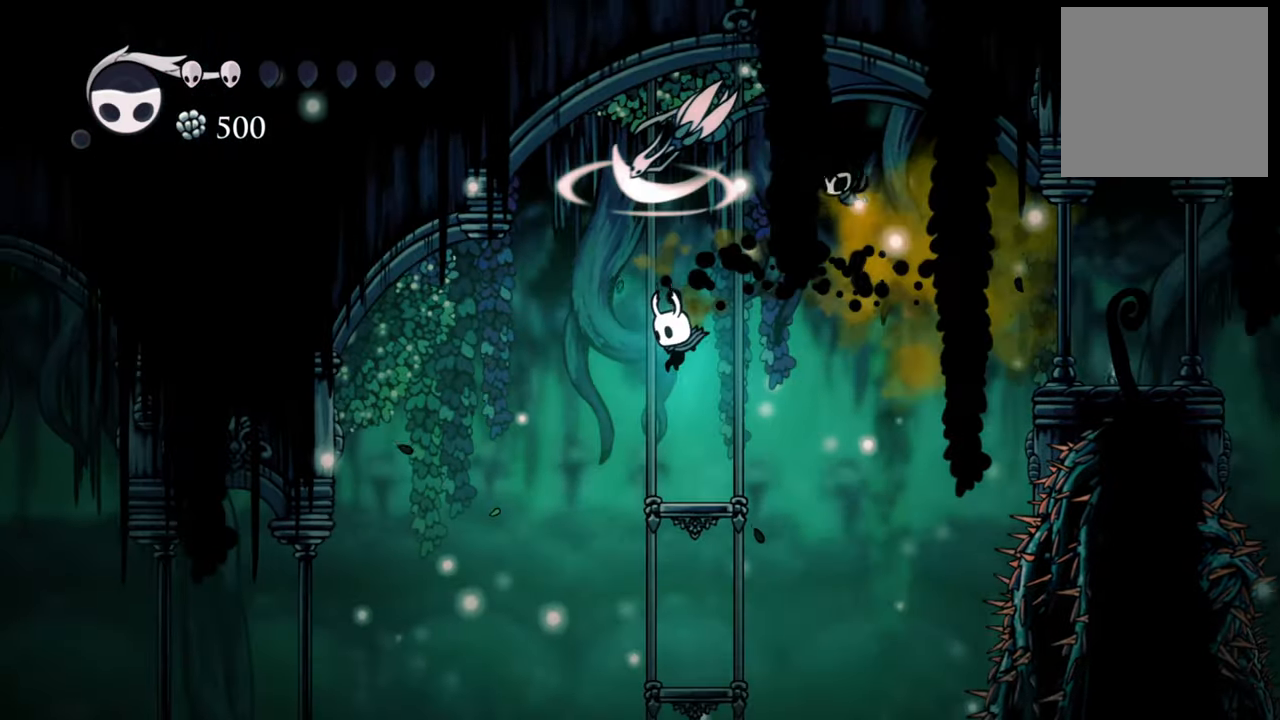
{"buttons": ["A", "DPAD_LEFT"], "events": [[280, "DPAD_LEFT", "down"], [500, "A", "down"]]}
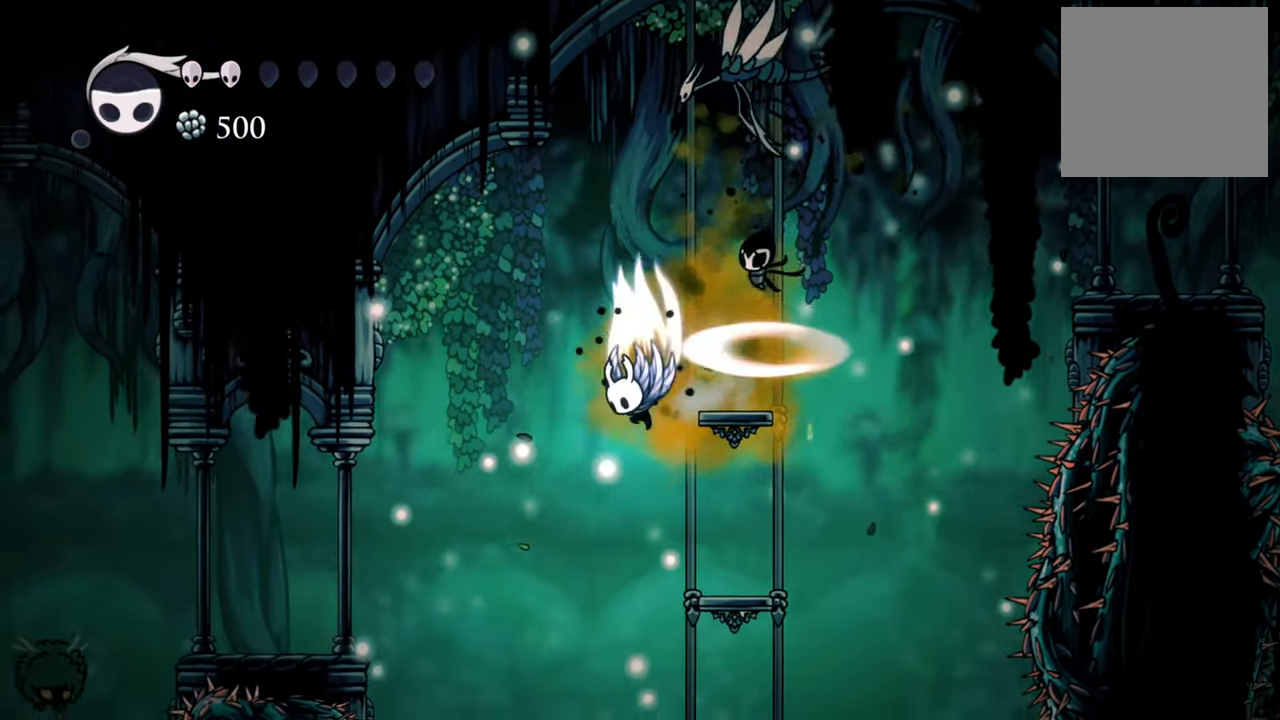
{"buttons": ["DPAD_LEFT"], "events": [[300, "A", "up"]]}
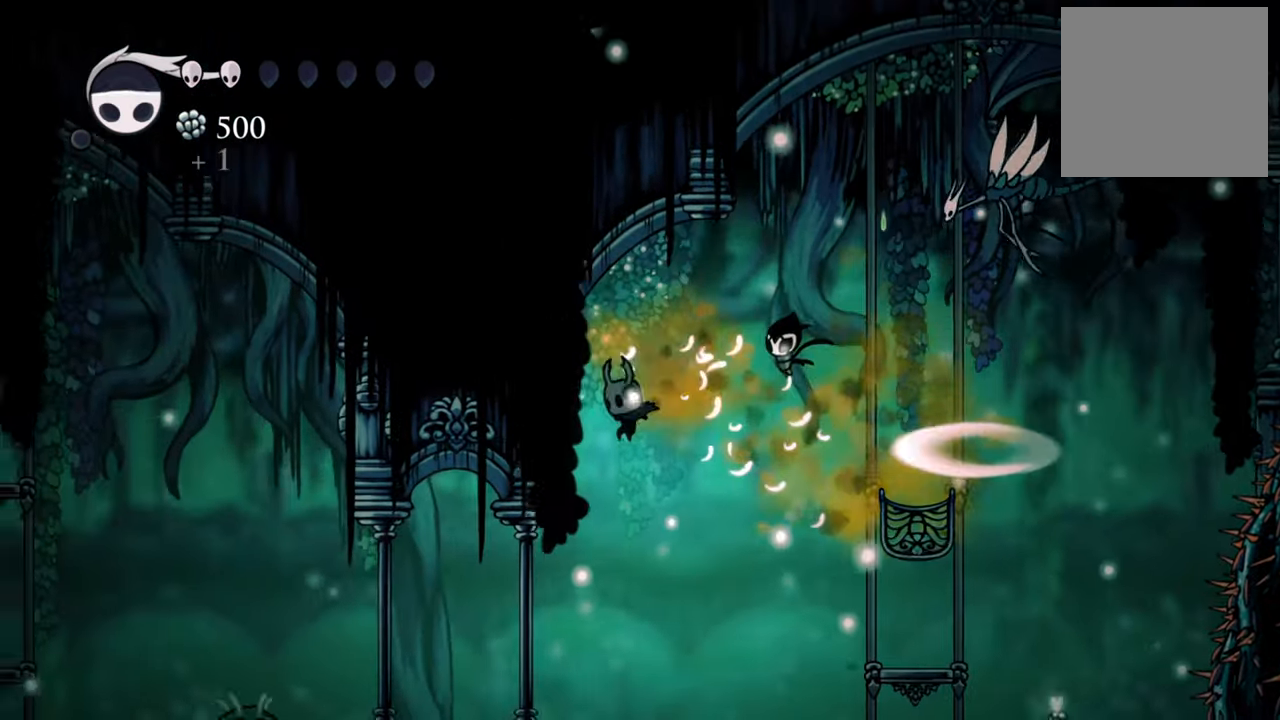
{"buttons": [], "events": [[440, "DPAD_LEFT", "up"]]}
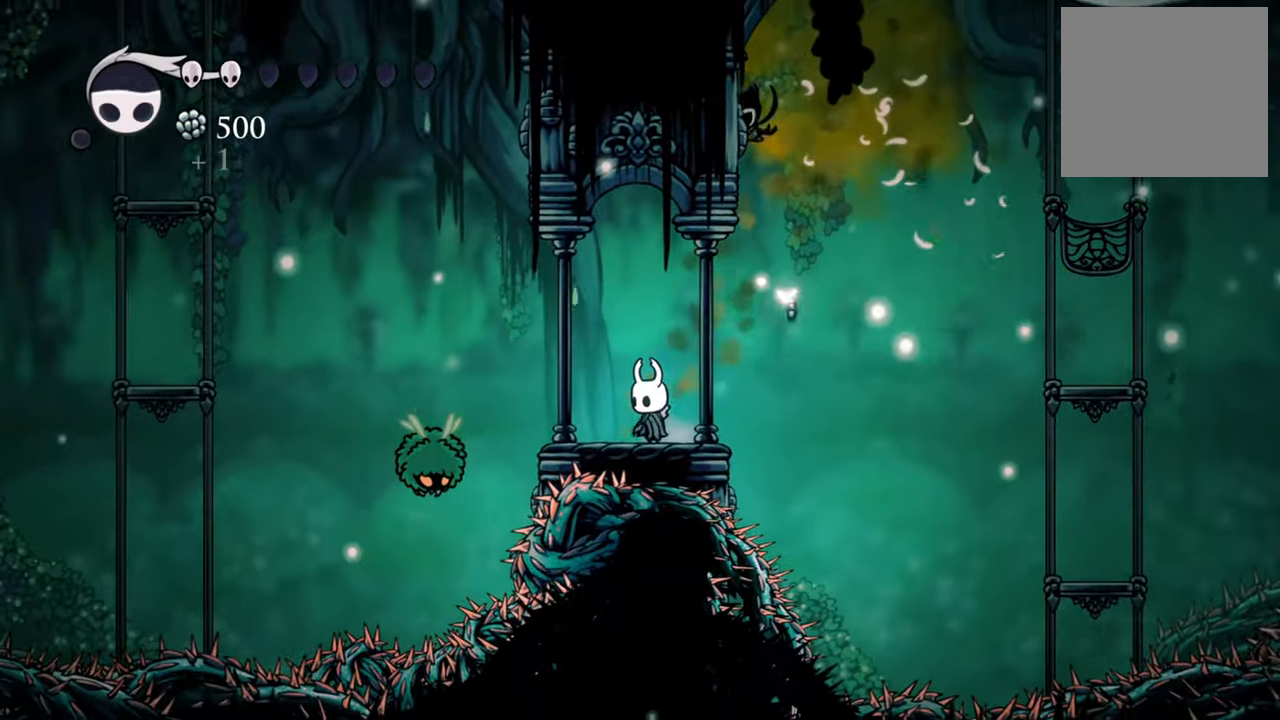
{"buttons": ["X"], "events": [[160, "DPAD_LEFT", "down"], [400, "DPAD_LEFT", "up"], [480, "X", "down"]]}
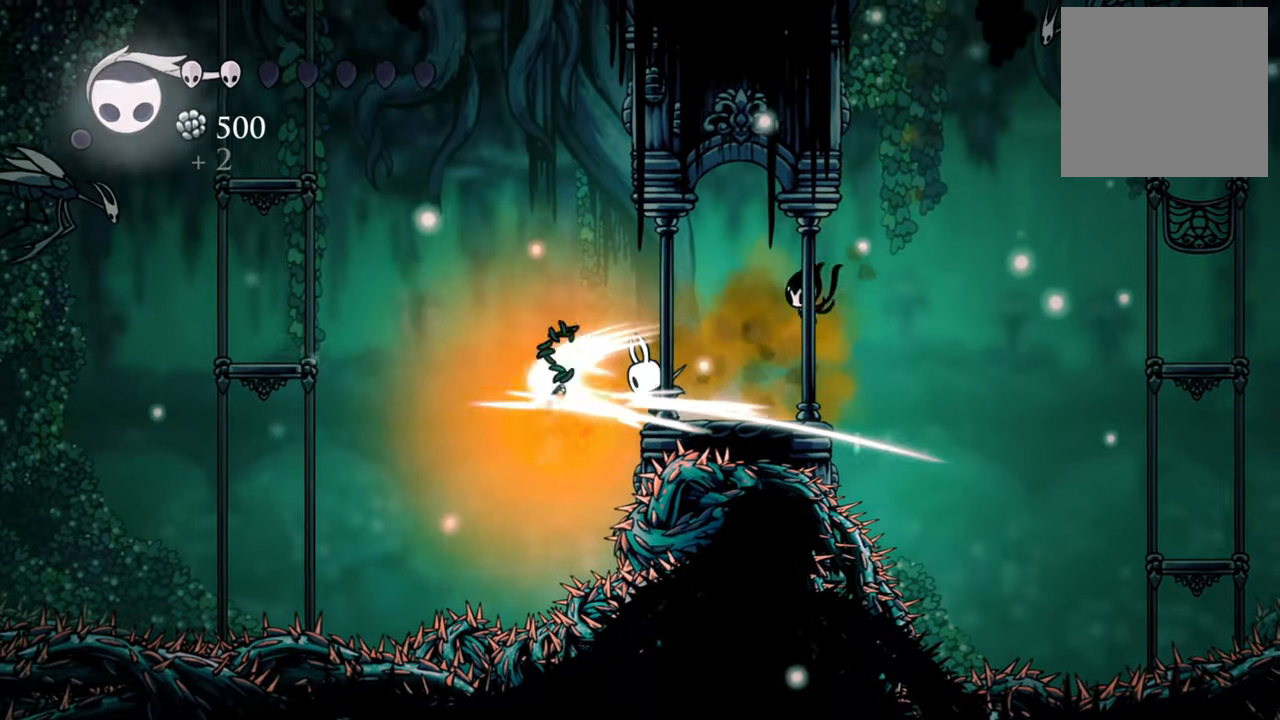
{"buttons": [], "events": [[100, "X", "up"]]}
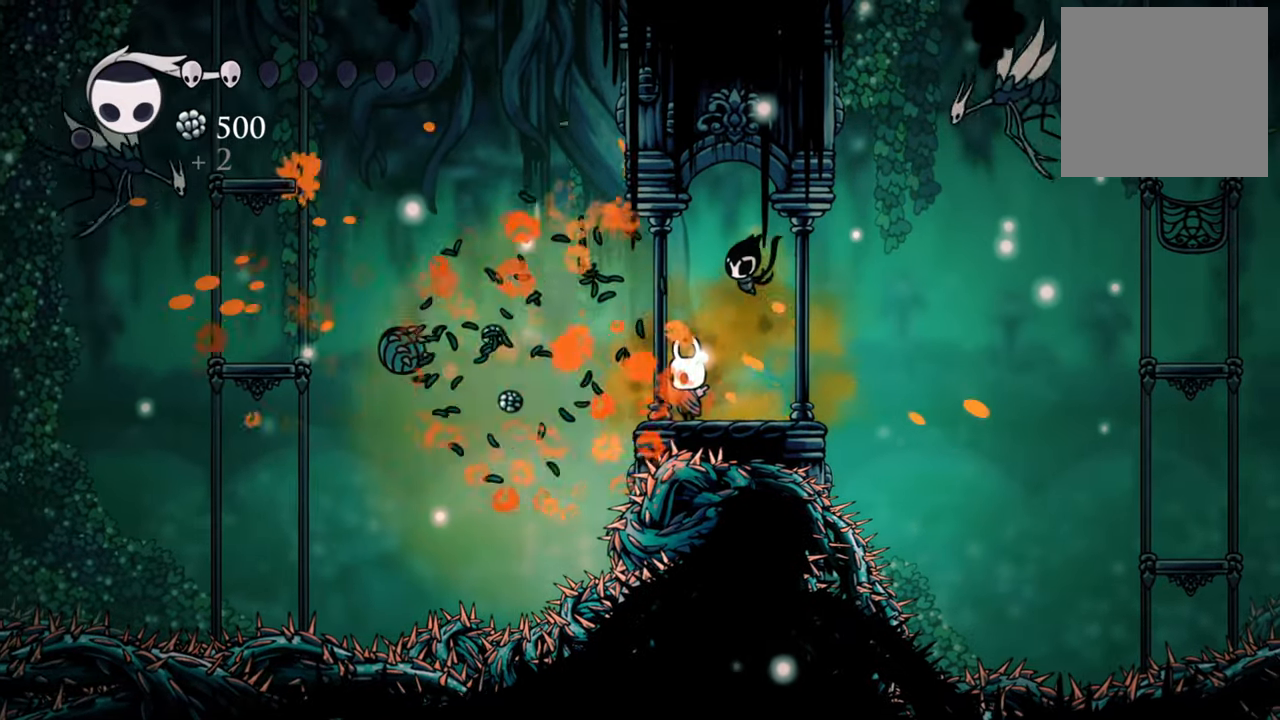
{"buttons": ["A", "DPAD_LEFT"], "events": [[400, "DPAD_LEFT", "down"], [480, "A", "down"]]}
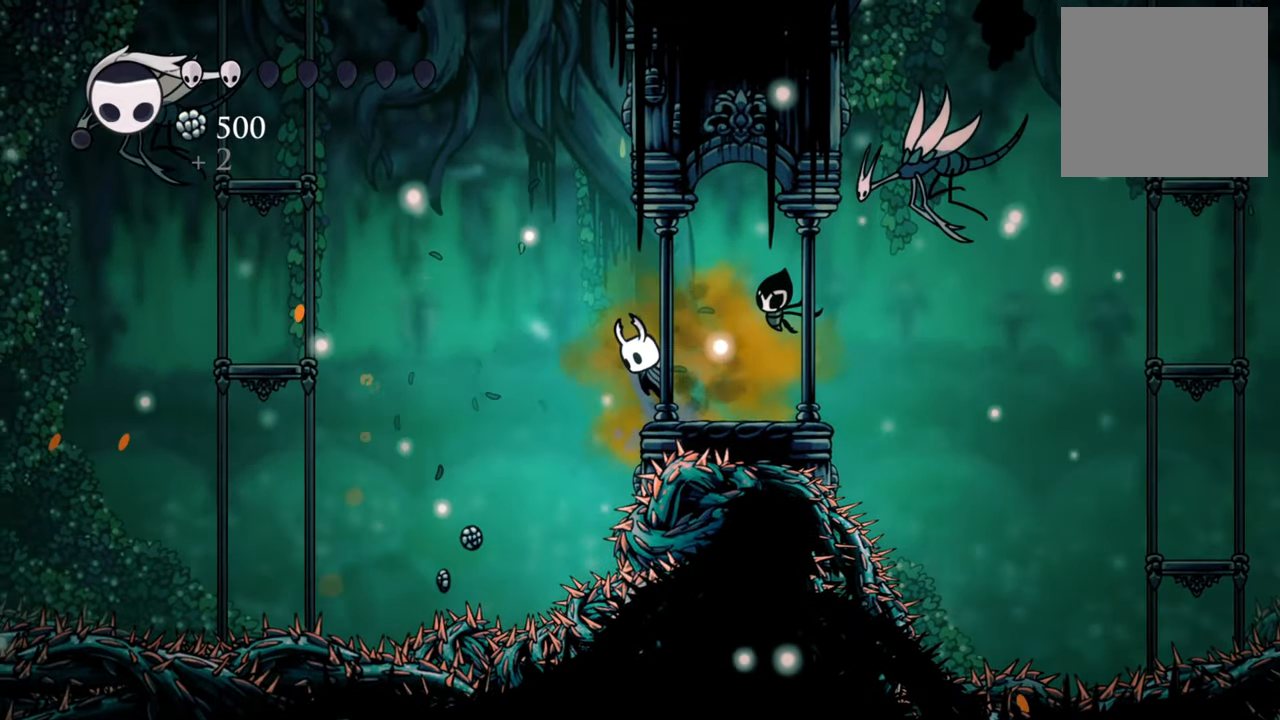
{"buttons": ["DPAD_LEFT"], "events": [[320, "A", "up"], [320, "R2", "down"], [480, "R2", "up"]]}
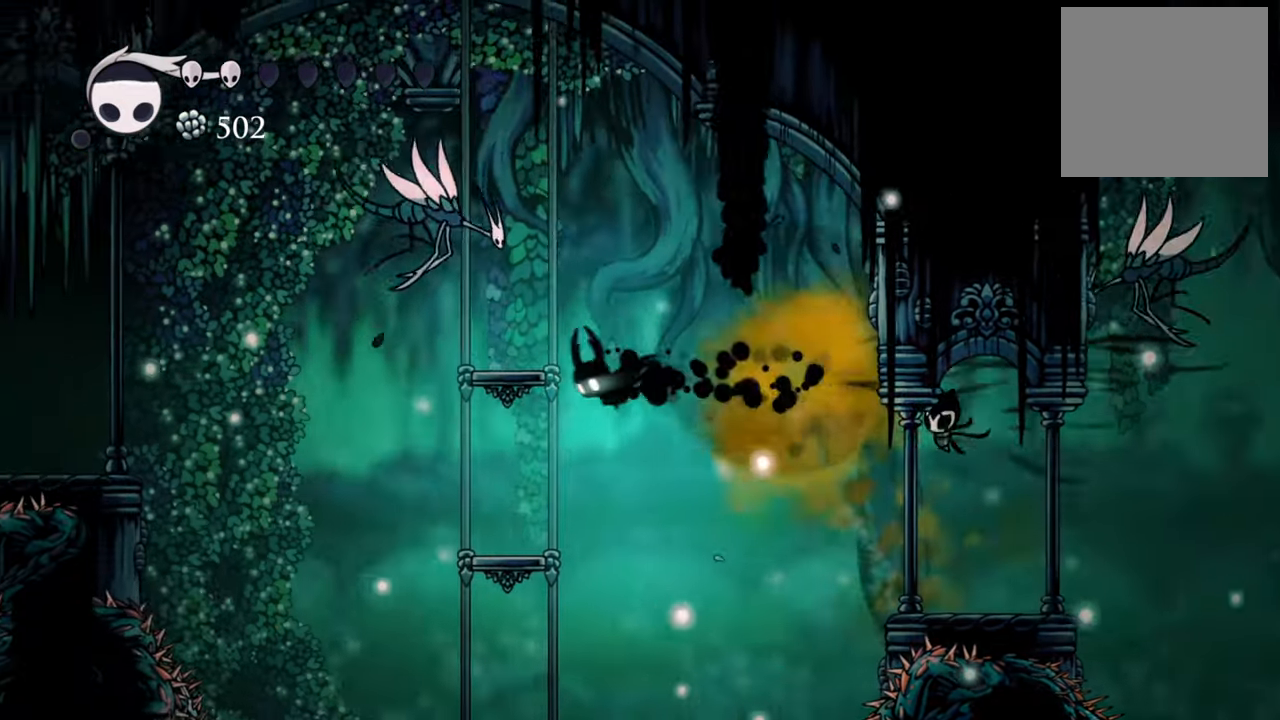
{"buttons": ["DPAD_LEFT"], "events": [[280, "DPAD_LEFT", "up"], [500, "DPAD_LEFT", "down"]]}
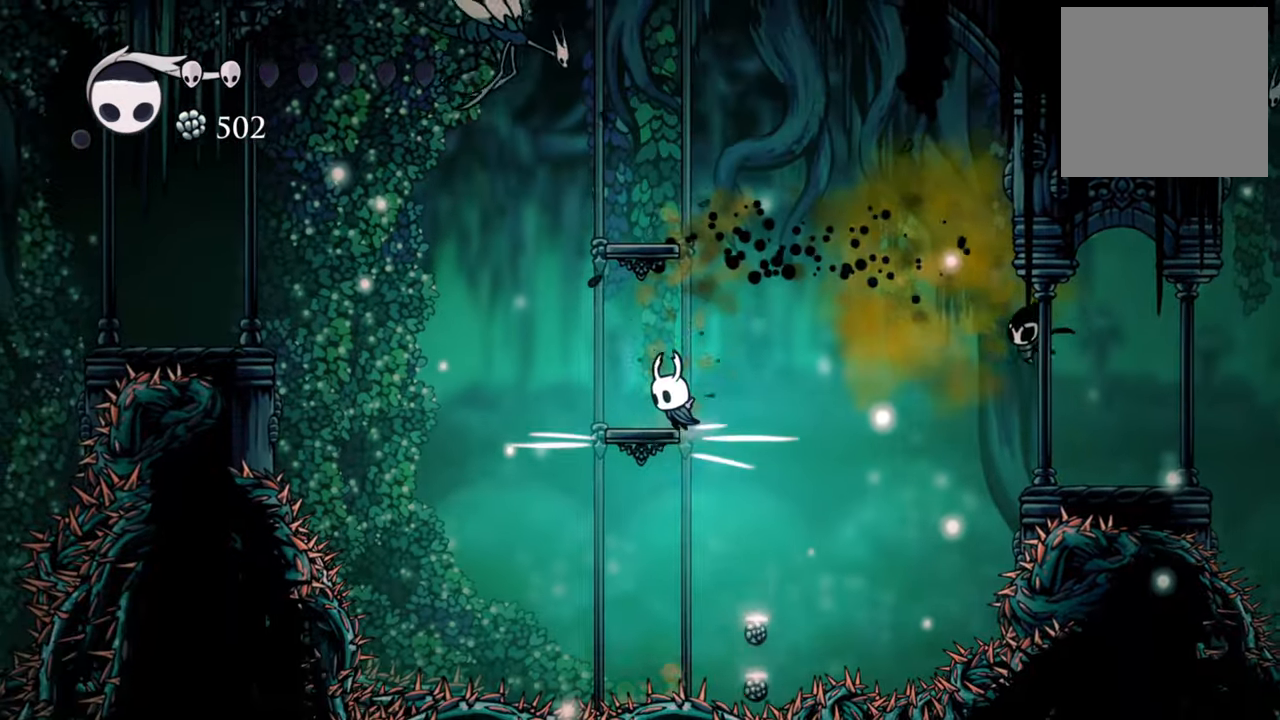
{"buttons": ["R2", "DPAD_LEFT"], "events": [[140, "A", "down"], [420, "R2", "down"], [440, "A", "up"]]}
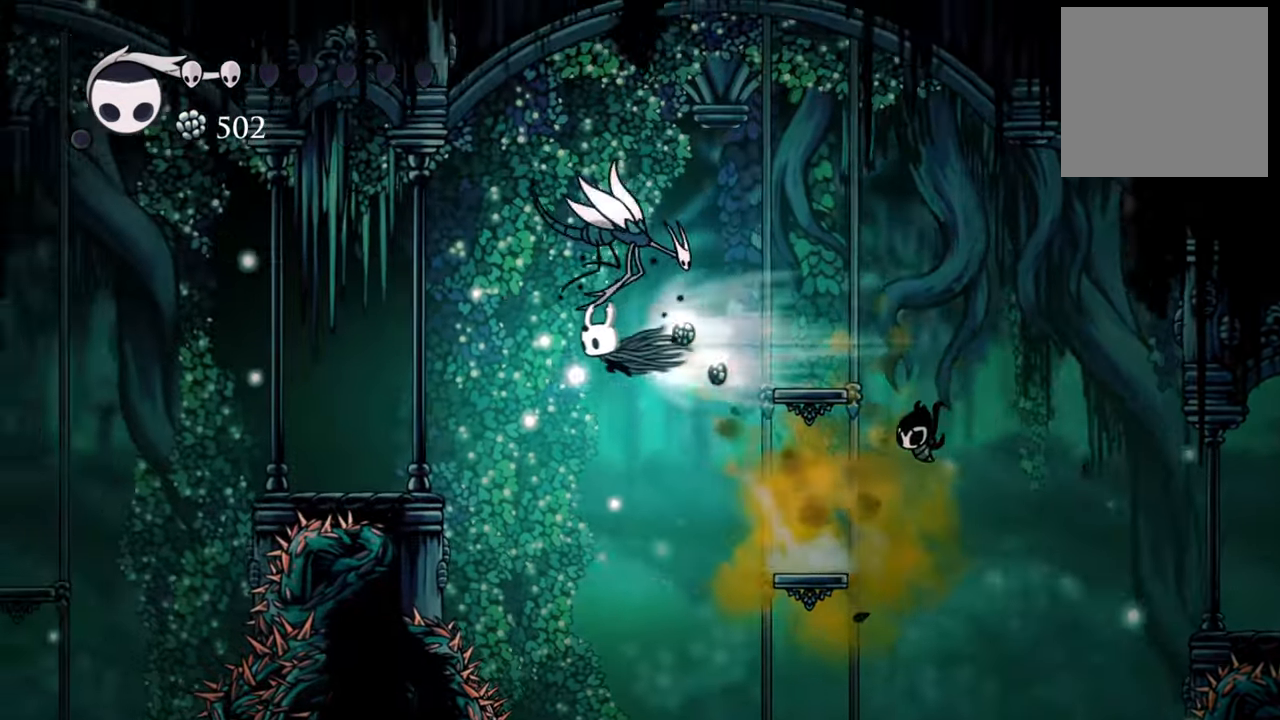
{"buttons": ["DPAD_LEFT"], "events": [[220, "R2", "up"]]}
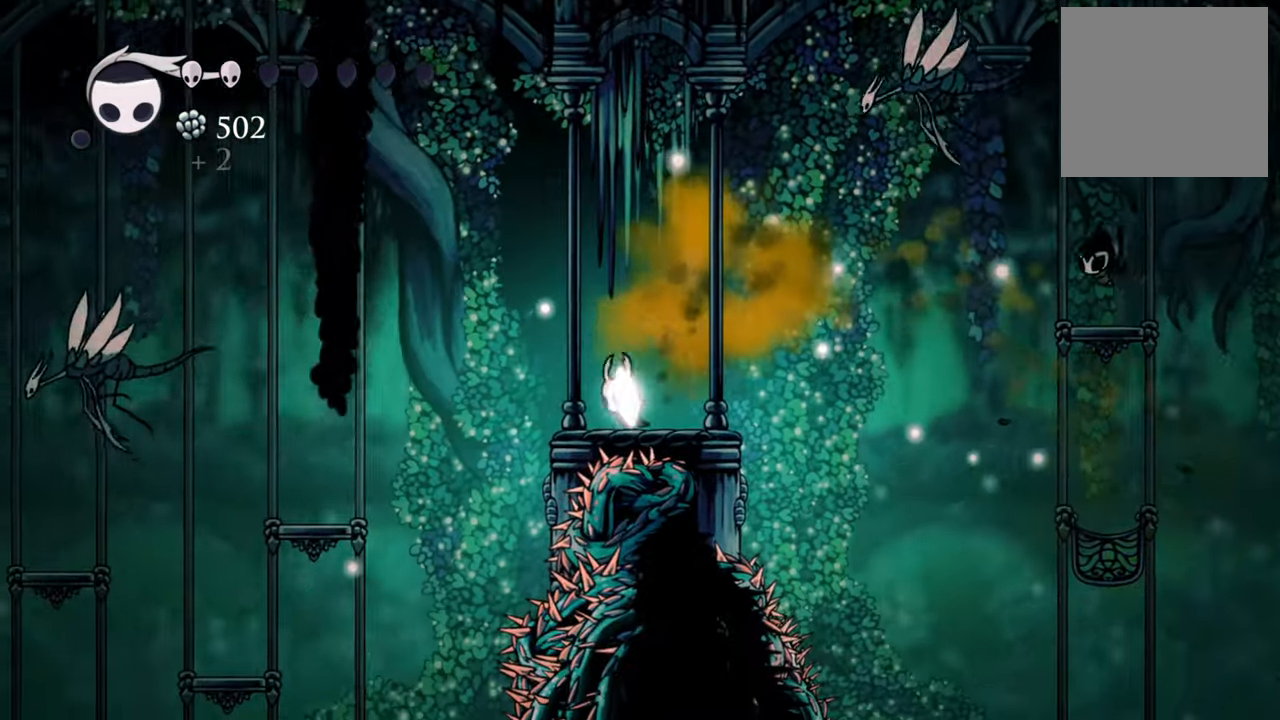
{"buttons": ["DPAD_LEFT"], "events": [[120, "A", "down"], [360, "A", "up"]]}
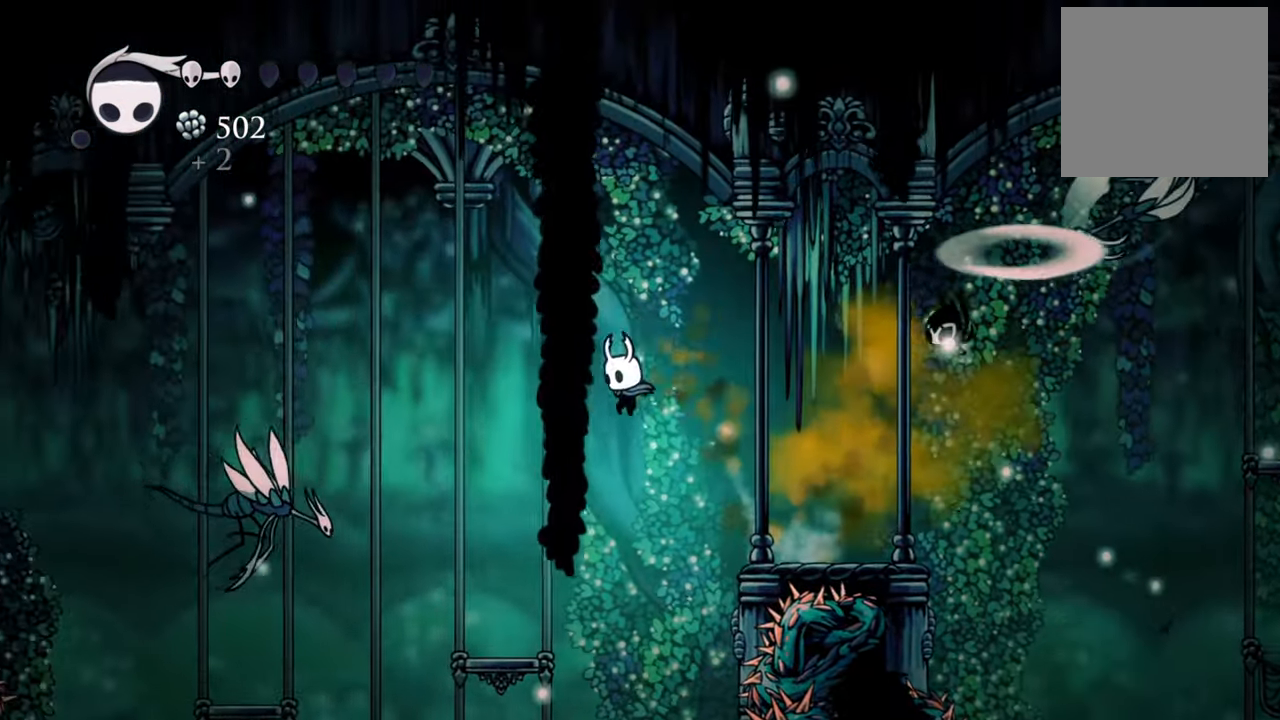
{"buttons": ["DPAD_LEFT"], "events": []}
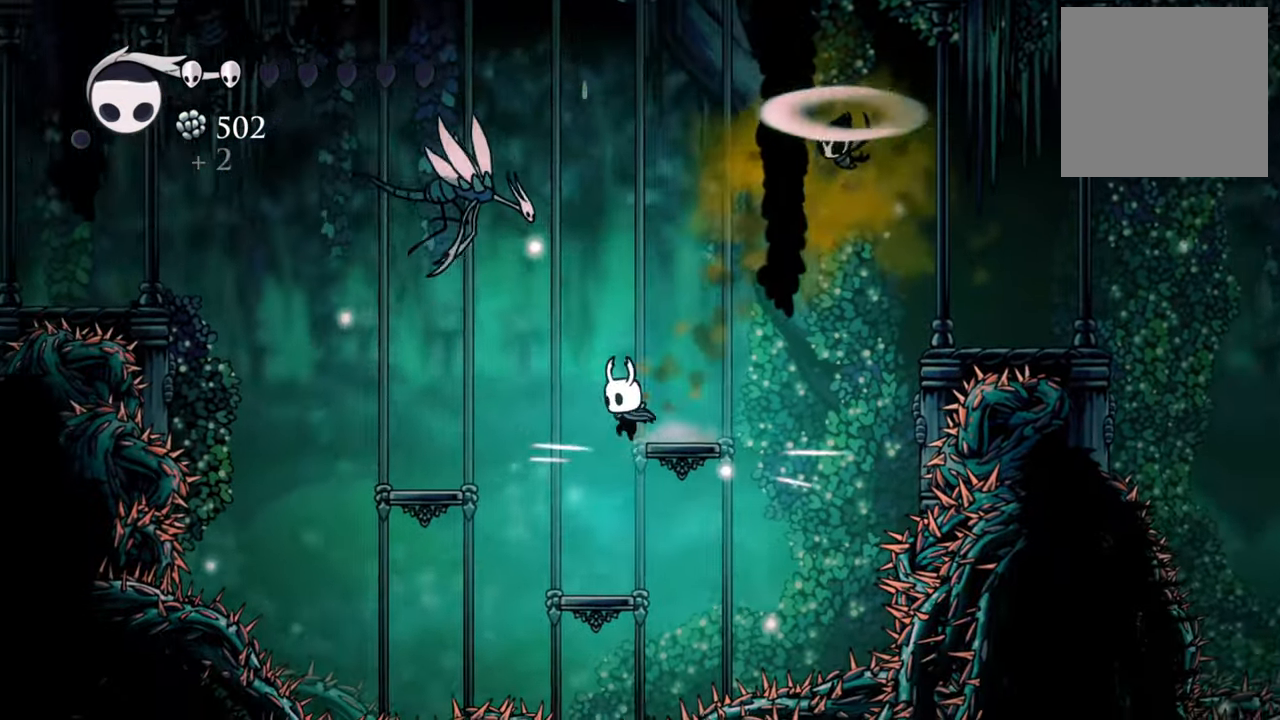
{"buttons": ["A", "DPAD_LEFT"], "events": [[260, "A", "down"]]}
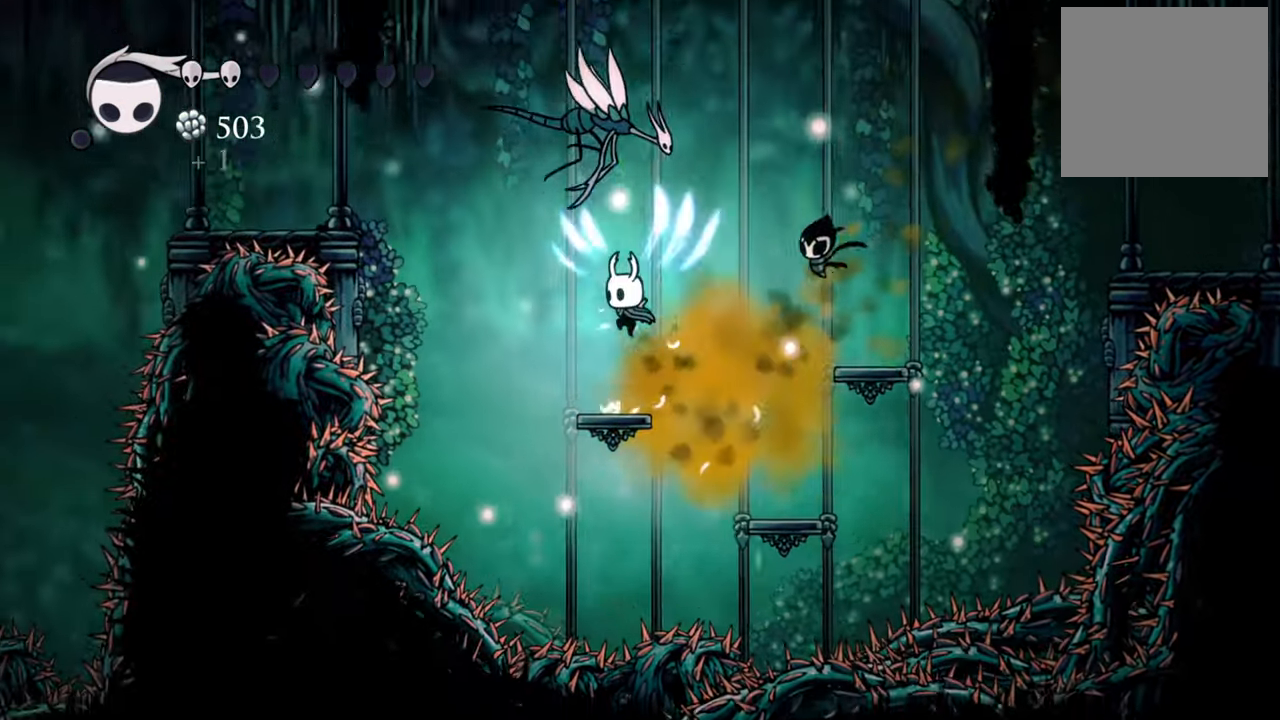
{"buttons": ["DPAD_DOWN", "DPAD_RIGHT"], "events": [[120, "A", "up"], [220, "DPAD_LEFT", "up"], [480, "DPAD_RIGHT", "down"], [500, "DPAD_DOWN", "down"]]}
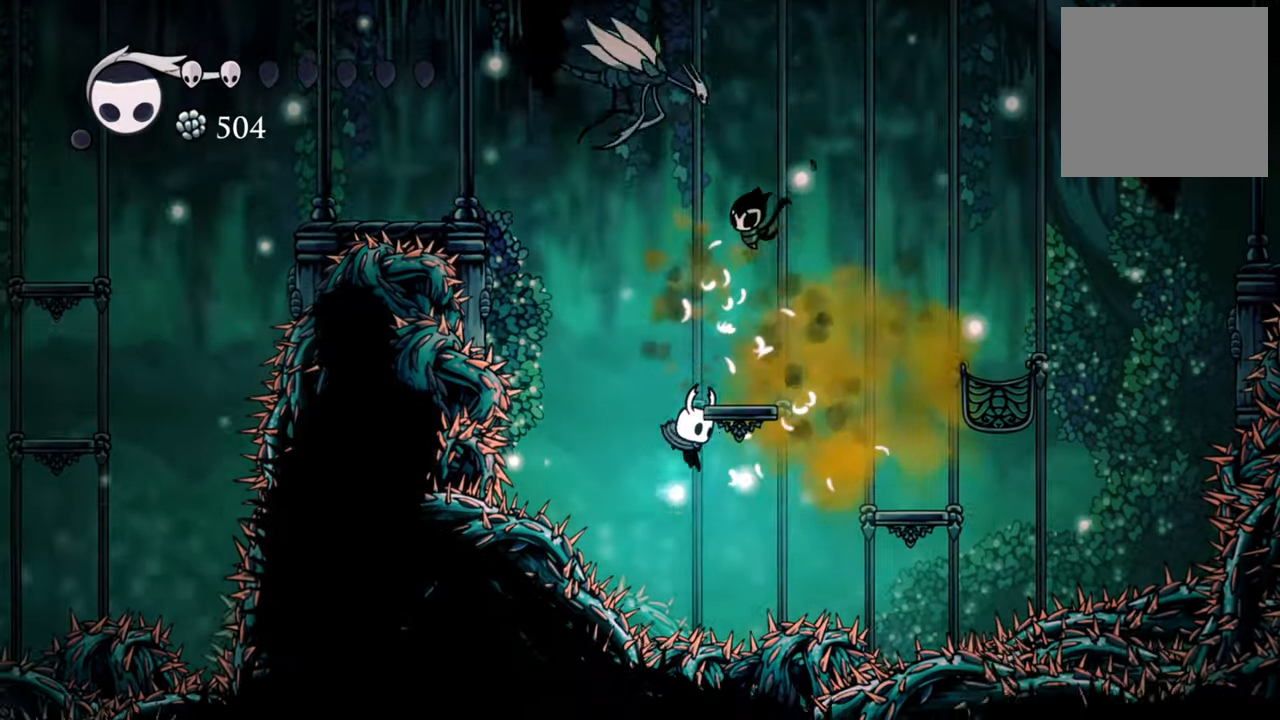
{"buttons": [], "events": [[180, "A", "down"], [320, "DPAD_DOWN", "up"], [400, "DPAD_RIGHT", "up"], [420, "A", "up"]]}
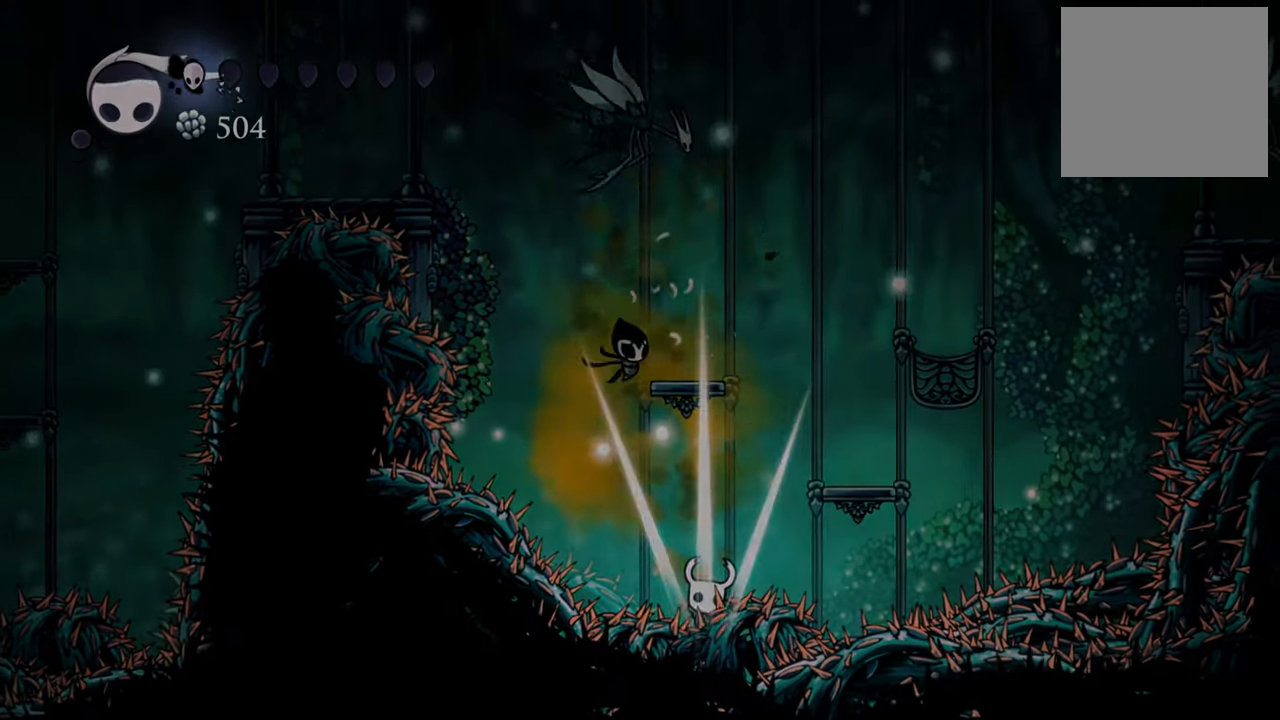
{"buttons": [], "events": []}
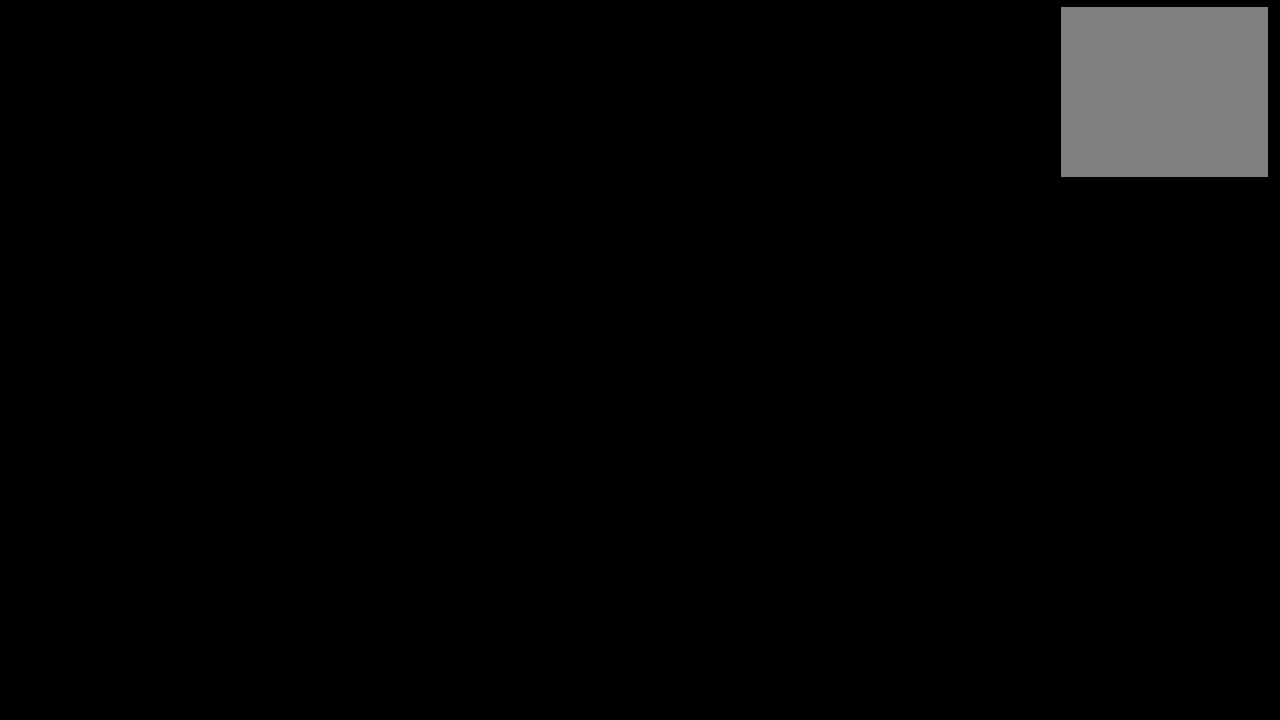
{"buttons": [], "events": []}